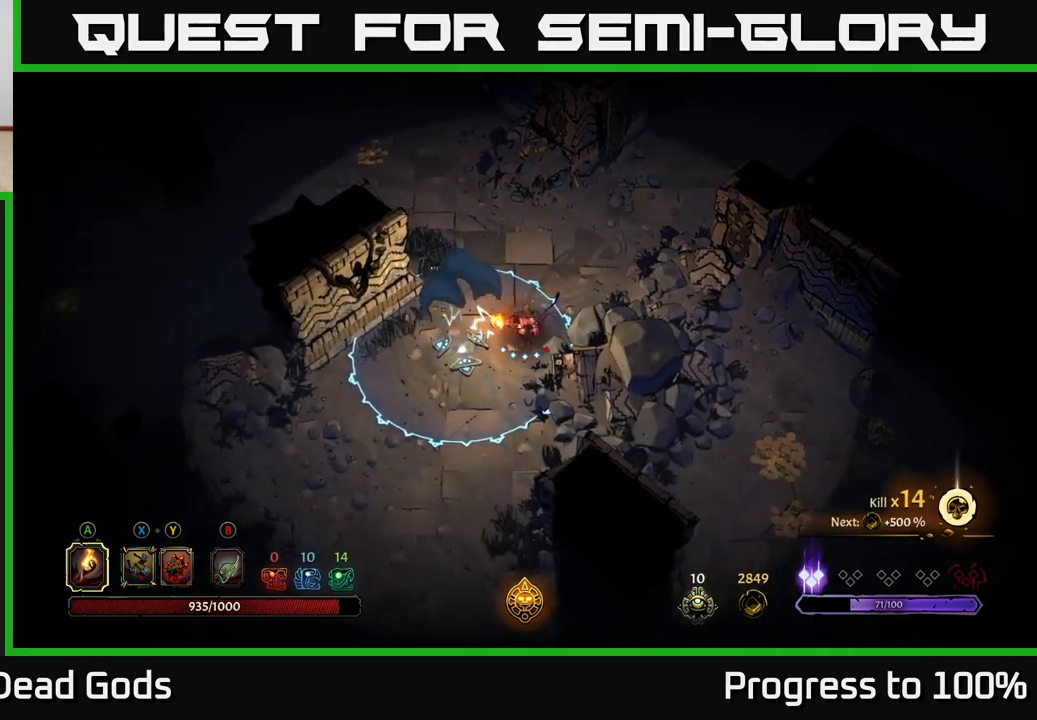
Gameplay with a controller (Xbox layout); each line is a JSON object with the inputs held at the frame after it. "events" lists button and stick changes between this image and that frame as [ms after this image, input, new state], when the widget could be followed in between.
{"buttons": [], "left_stick": "down", "right_stick": "center", "events": [[17, "R2", "down"], [317, "left_stick", "down"], [400, "R2", "up"]]}
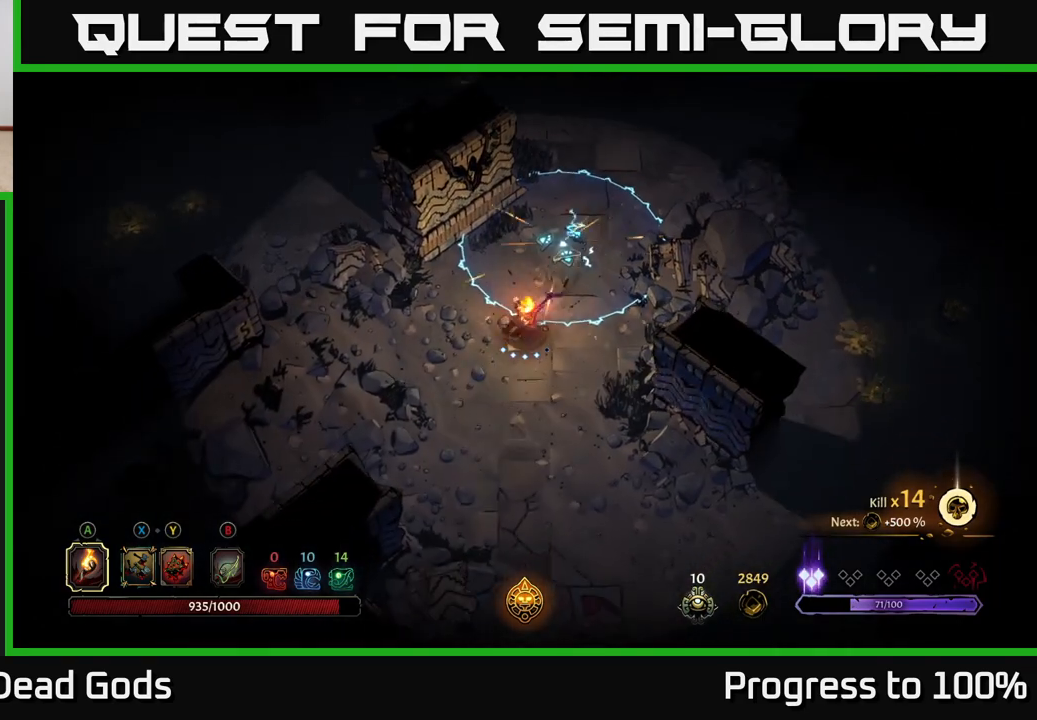
{"buttons": [], "left_stick": "down-right", "right_stick": "center", "events": [[117, "left_stick", "down-right"]]}
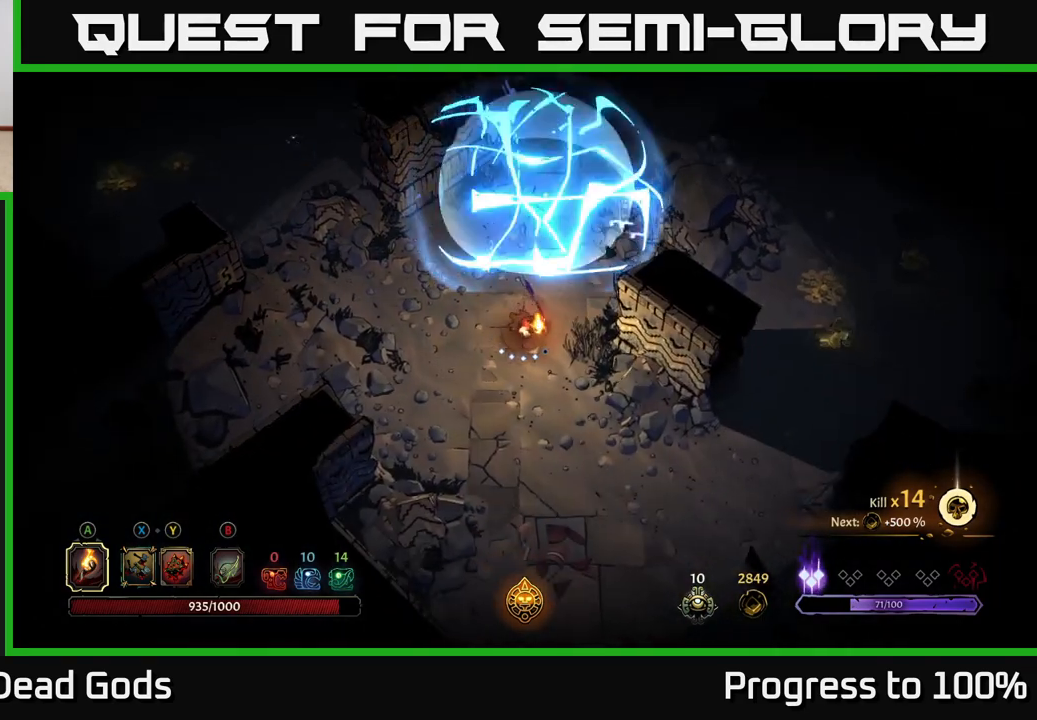
{"buttons": [], "left_stick": "down-right", "right_stick": "center", "events": []}
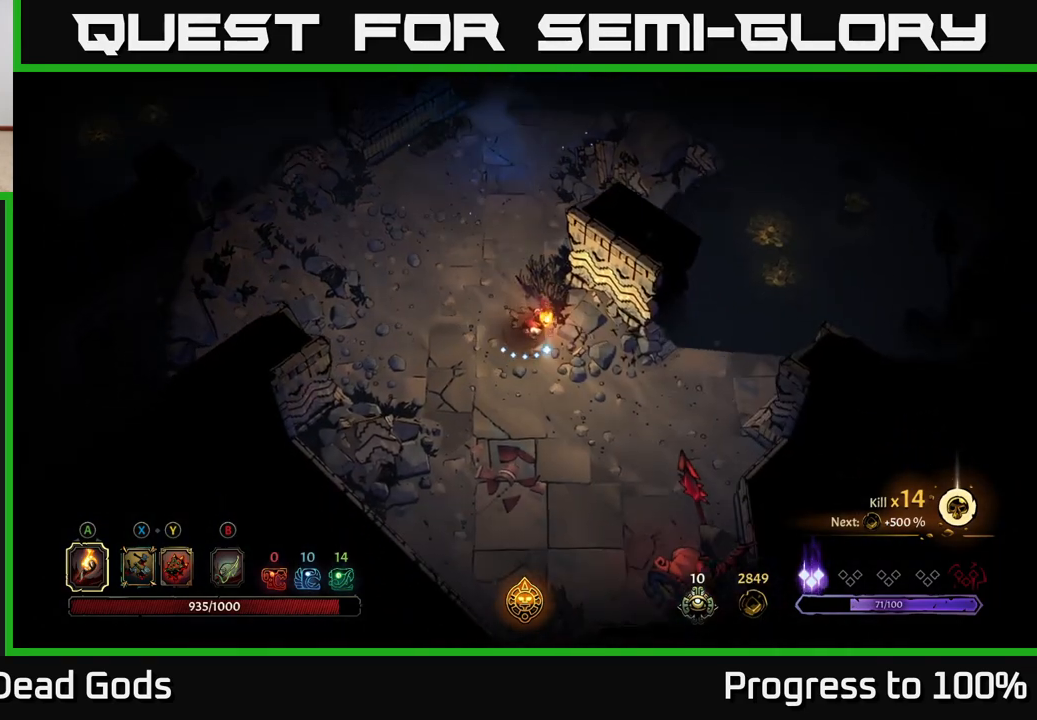
{"buttons": [], "left_stick": "right", "right_stick": "center", "events": [[317, "left_stick", "right"]]}
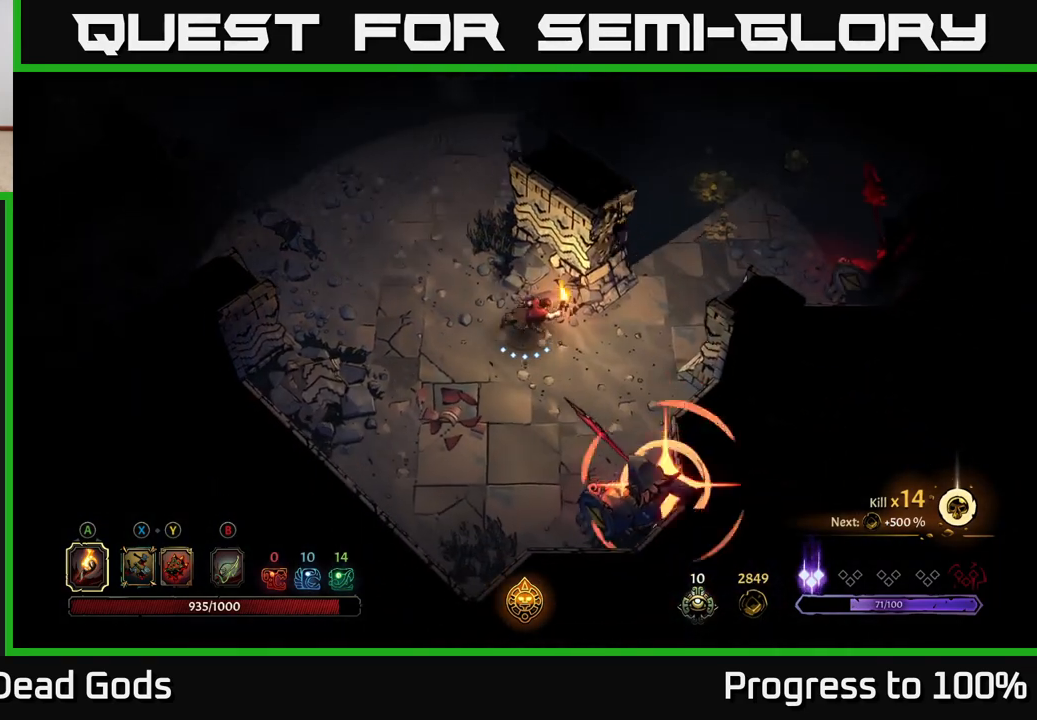
{"buttons": [], "left_stick": "up-right", "right_stick": "center", "events": [[233, "left_stick", "up-right"]]}
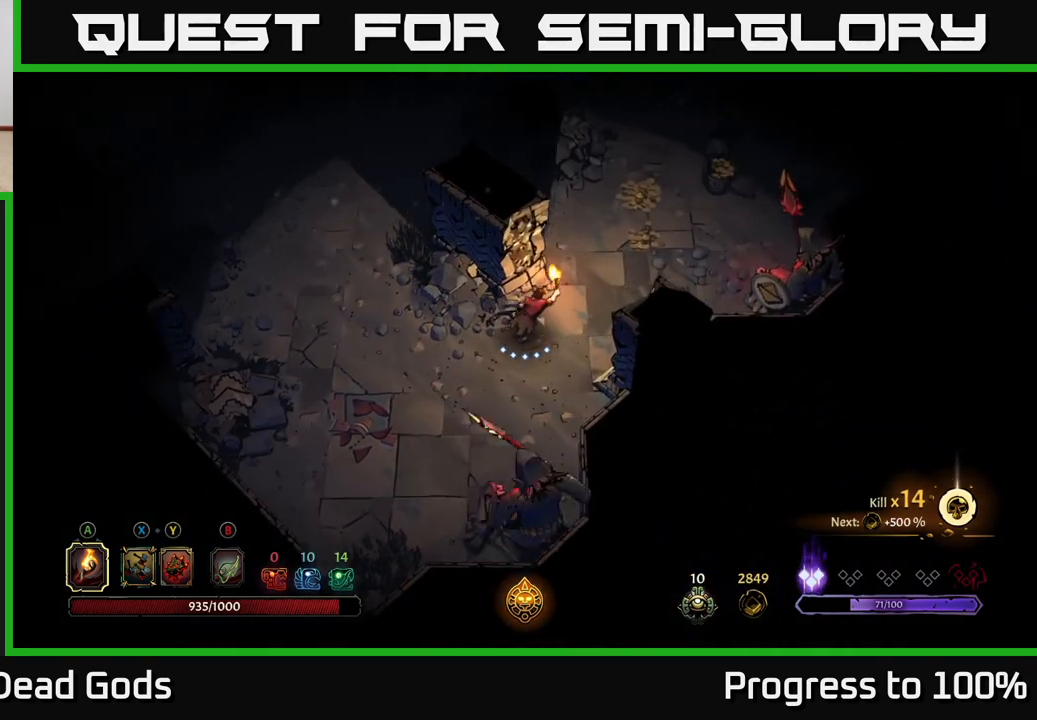
{"buttons": [], "left_stick": "up-right", "right_stick": "center", "events": []}
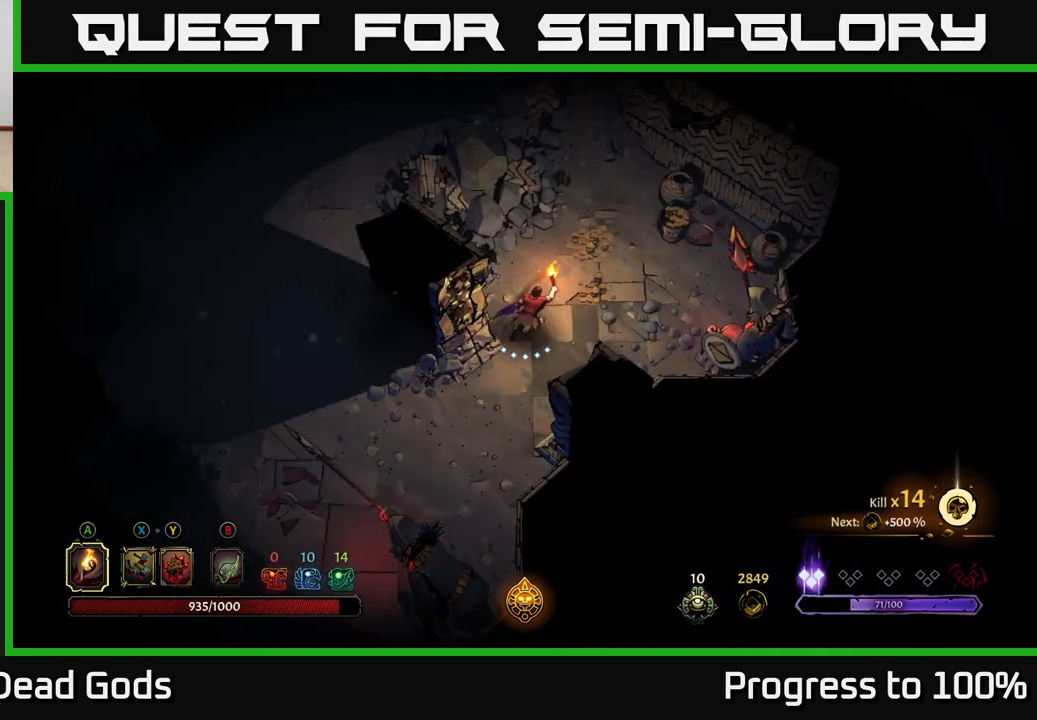
{"buttons": ["R2"], "left_stick": "up-right", "right_stick": "center", "events": [[500, "R2", "down"]]}
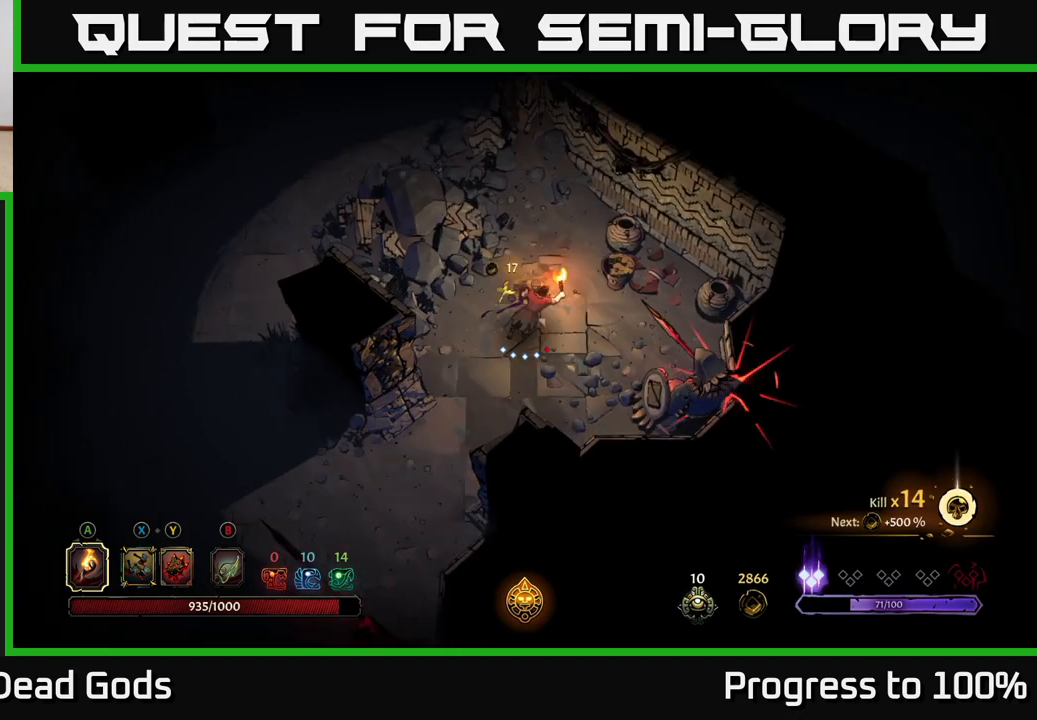
{"buttons": [], "left_stick": "center", "right_stick": "center", "events": [[383, "R2", "up"], [483, "left_stick", "center"]]}
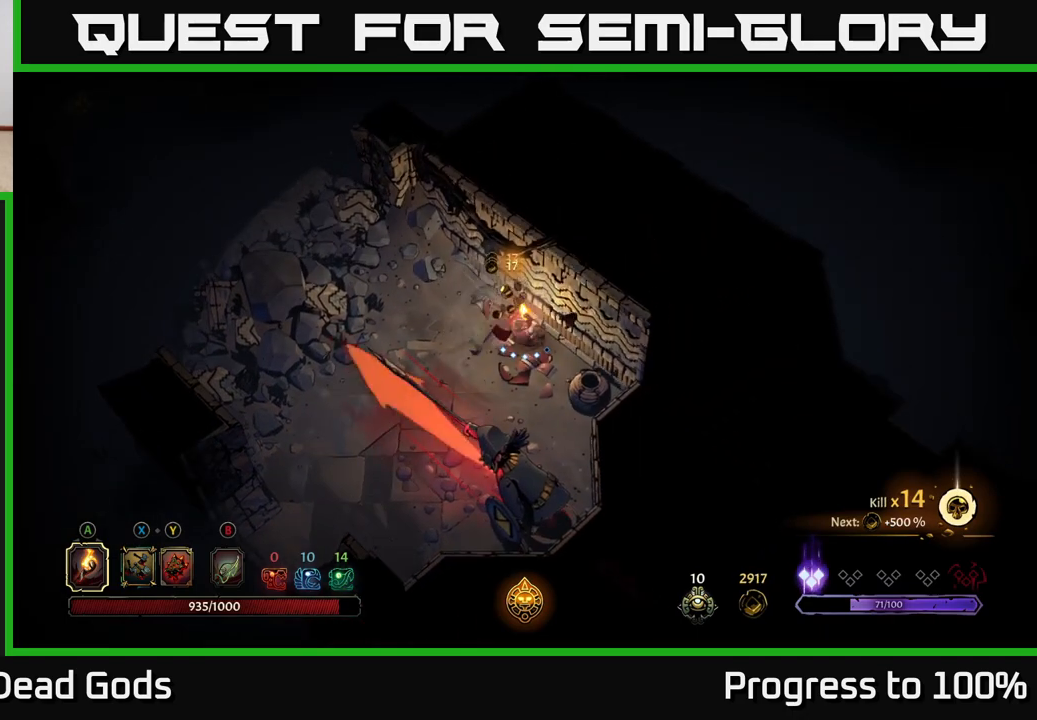
{"buttons": [], "left_stick": "down", "right_stick": "center", "events": [[100, "left_stick", "down"]]}
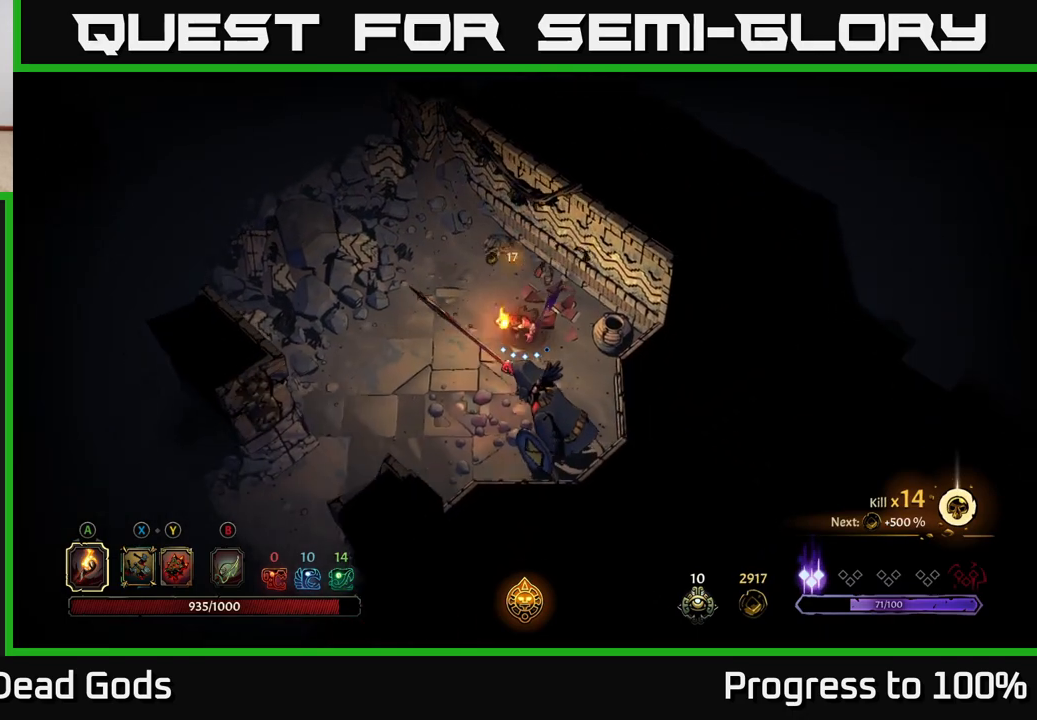
{"buttons": [], "left_stick": "down-left", "right_stick": "center", "events": [[17, "left_stick", "down-left"]]}
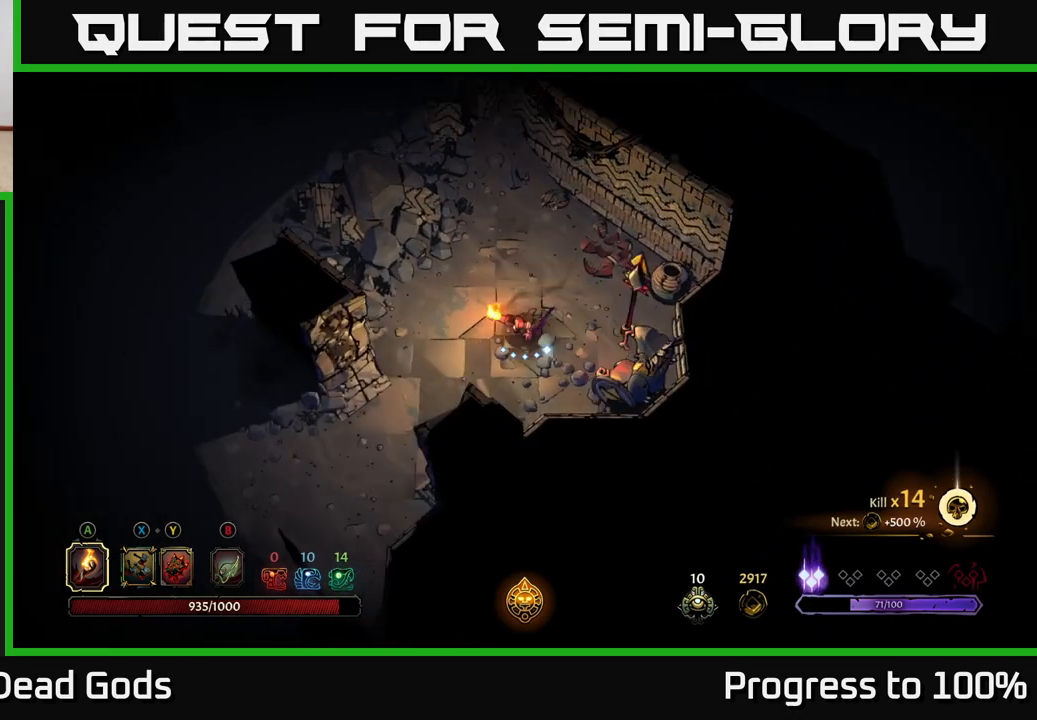
{"buttons": [], "left_stick": "down-left", "right_stick": "center", "events": []}
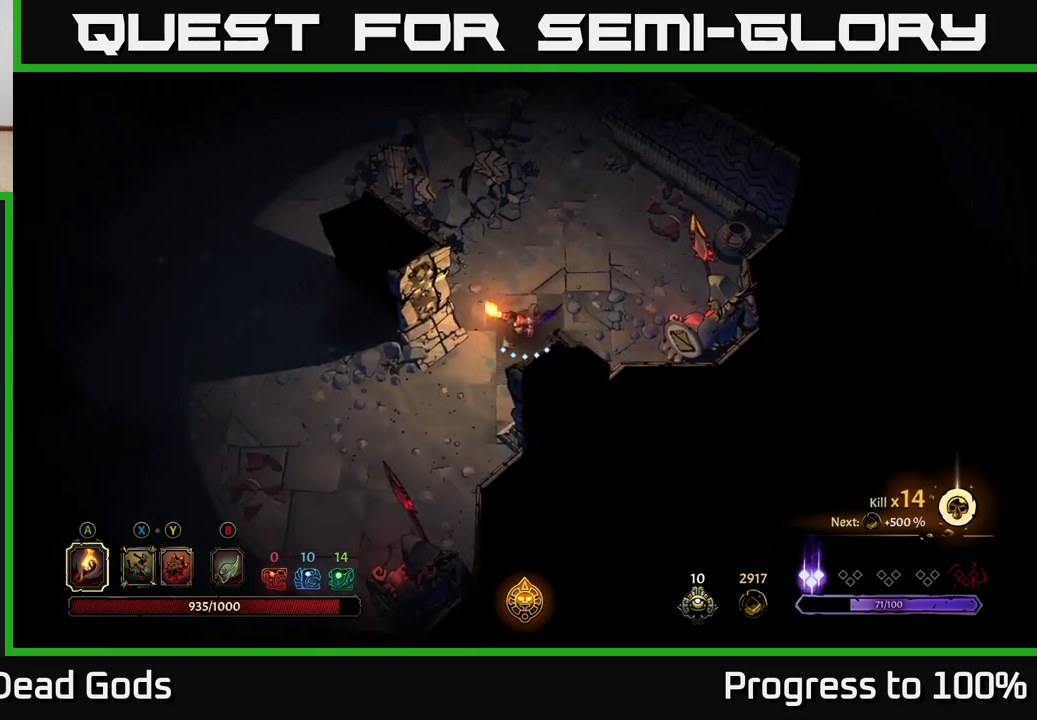
{"buttons": [], "left_stick": "down-left", "right_stick": "center", "events": []}
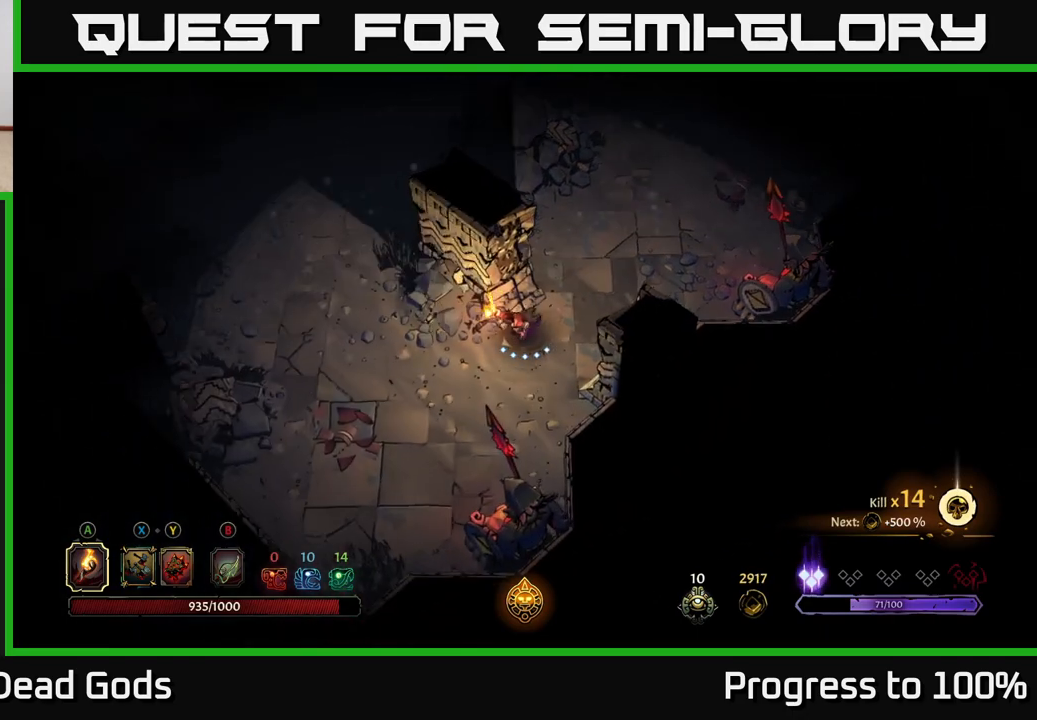
{"buttons": [], "left_stick": "up-left", "right_stick": "center", "events": [[183, "left_stick", "left"], [483, "left_stick", "up-left"]]}
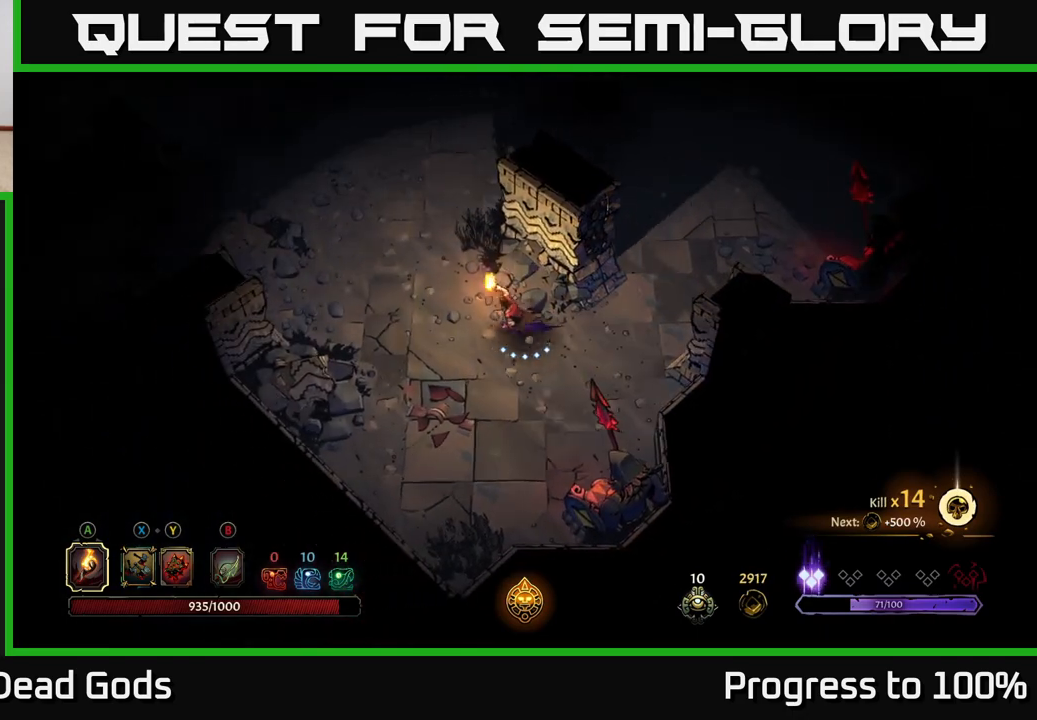
{"buttons": [], "left_stick": "up", "right_stick": "center", "events": [[483, "left_stick", "up"]]}
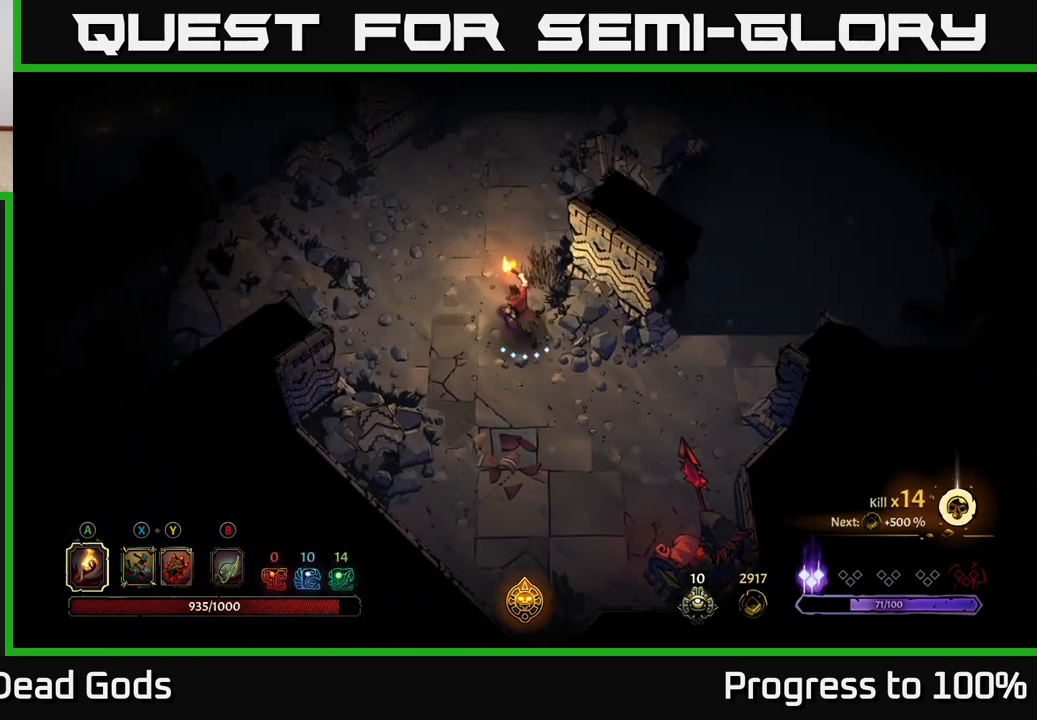
{"buttons": [], "left_stick": "up", "right_stick": "center", "events": []}
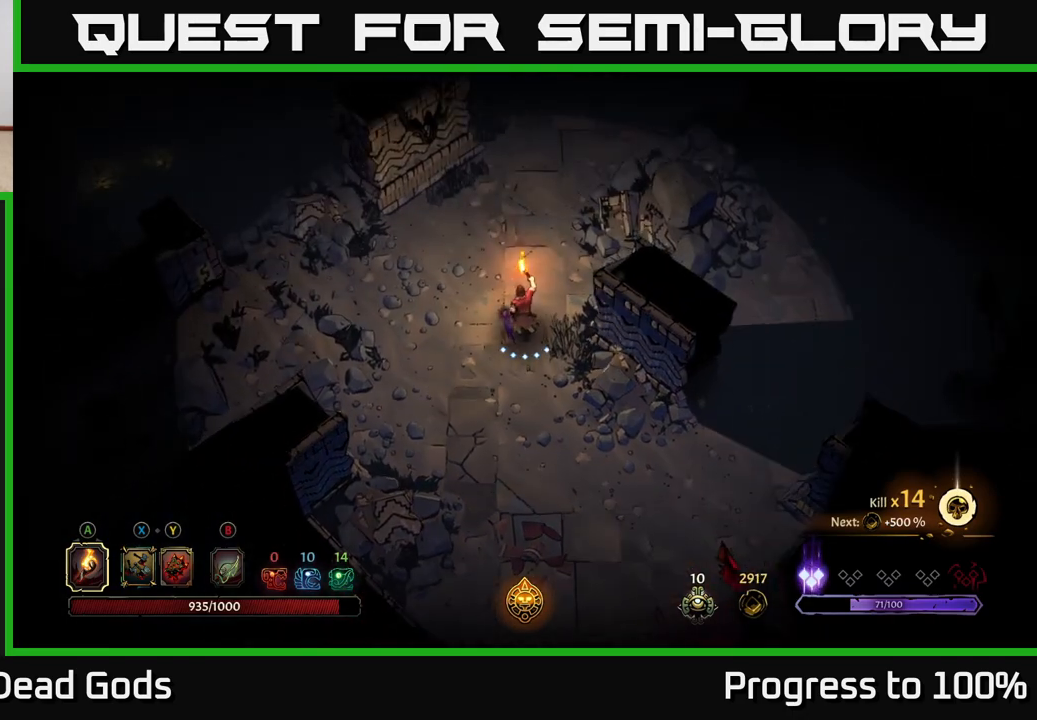
{"buttons": [], "left_stick": "up", "right_stick": "center", "events": []}
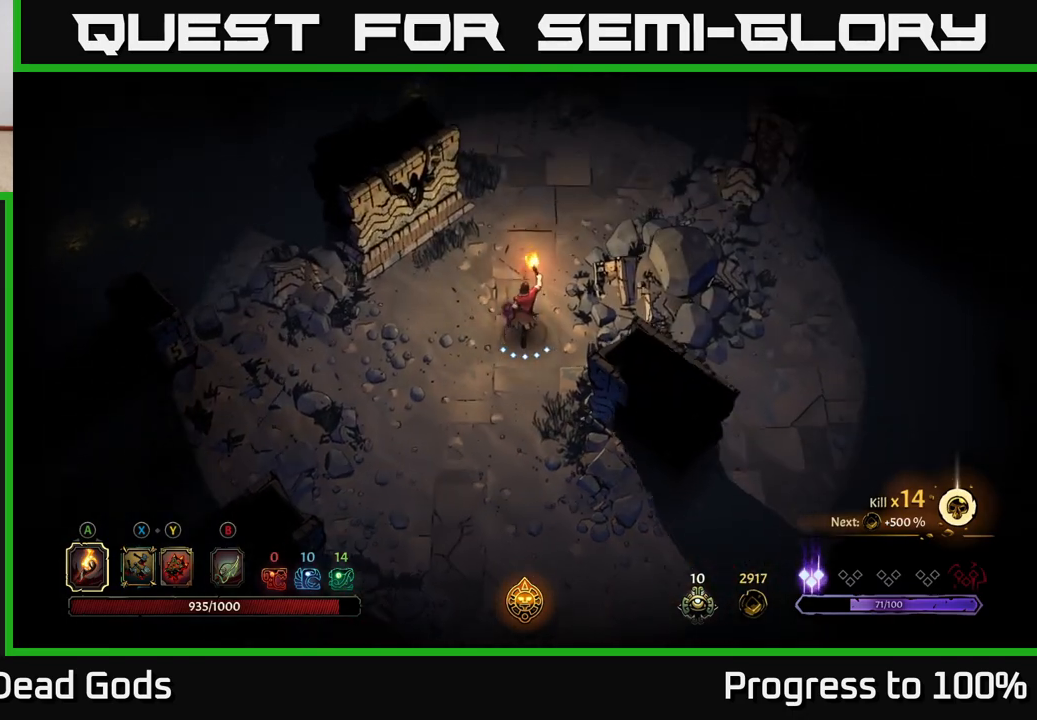
{"buttons": [], "left_stick": "up", "right_stick": "center", "events": []}
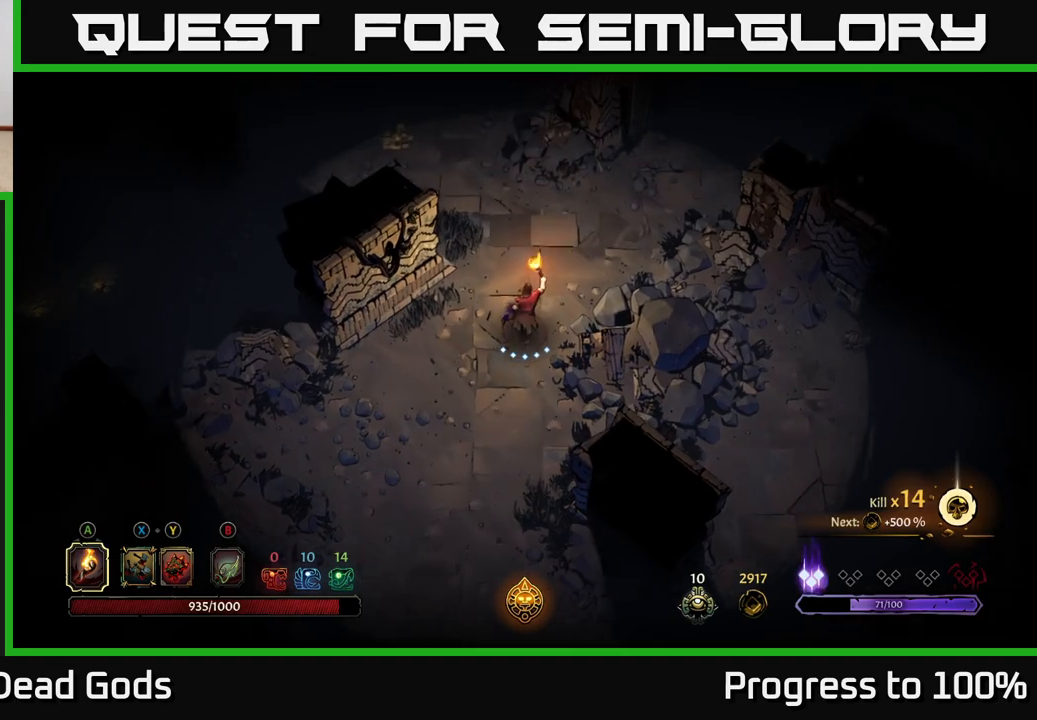
{"buttons": [], "left_stick": "up-left", "right_stick": "center", "events": [[433, "left_stick", "up-left"]]}
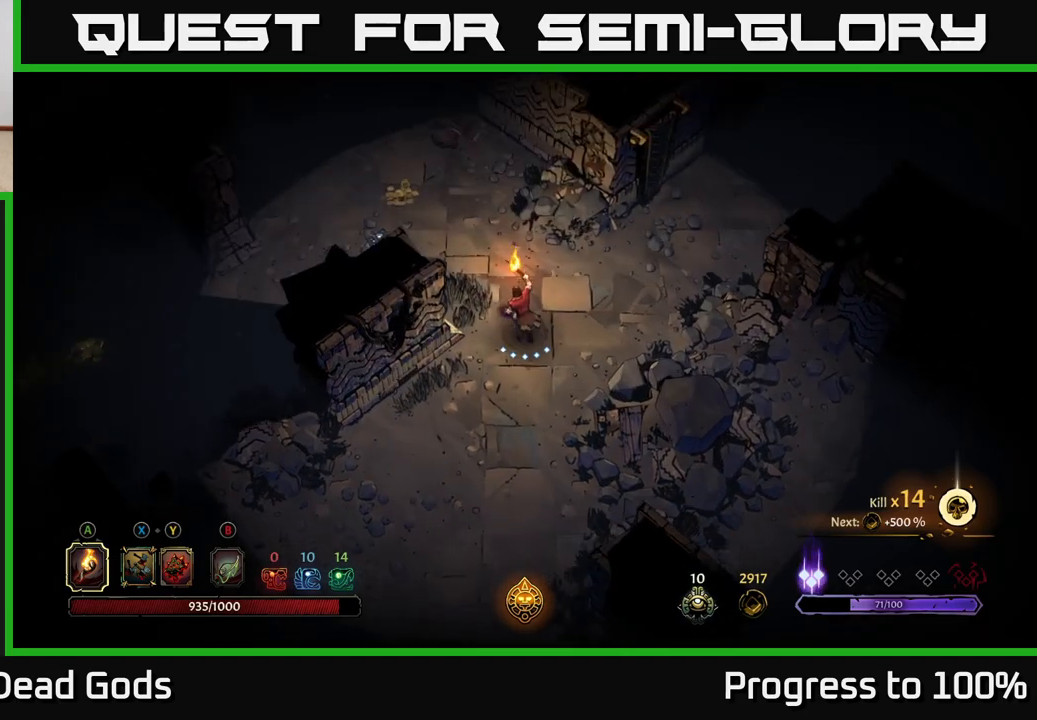
{"buttons": [], "left_stick": "up-left", "right_stick": "center", "events": []}
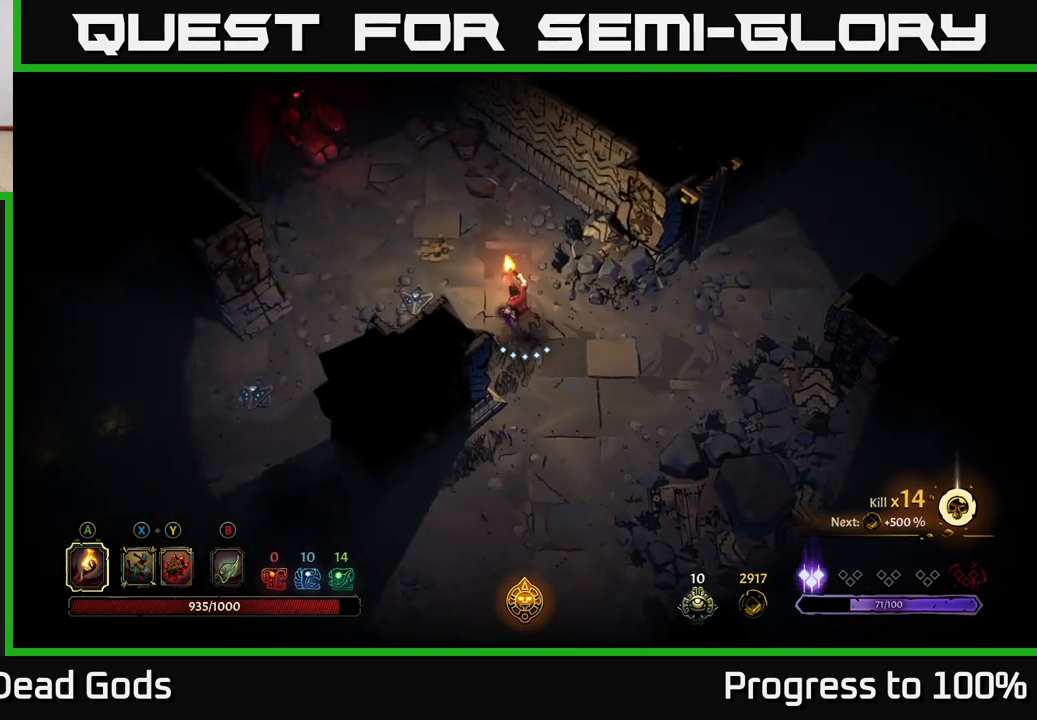
{"buttons": ["R2"], "left_stick": "up-left", "right_stick": "center", "events": [[467, "R2", "down"]]}
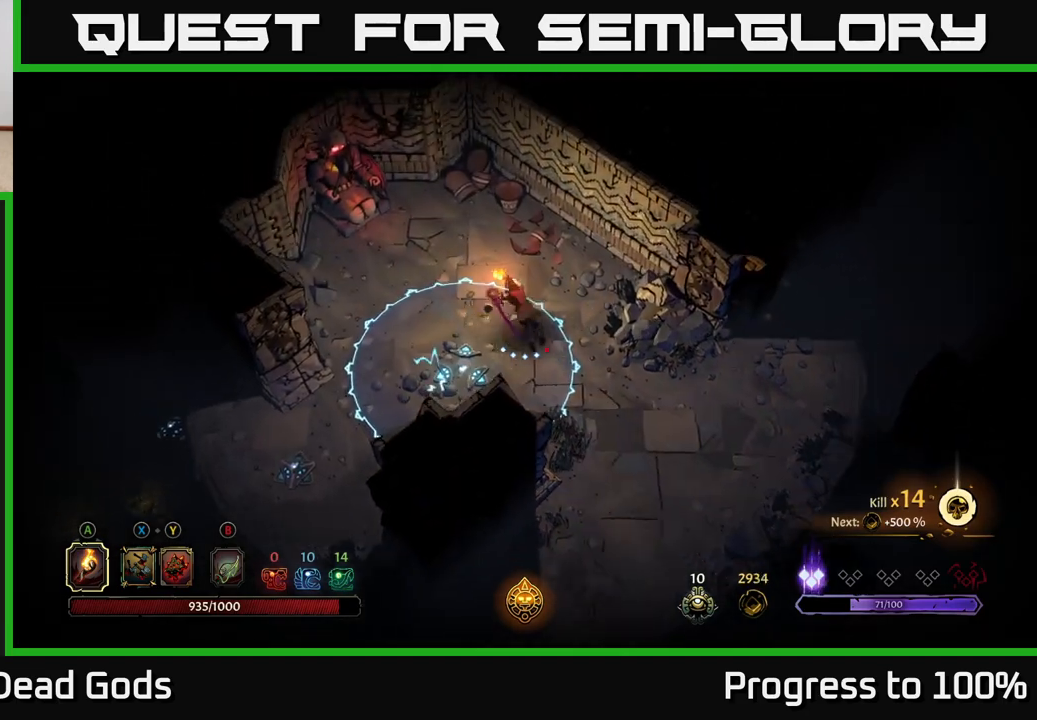
{"buttons": [], "left_stick": "center", "right_stick": "center", "events": [[17, "left_stick", "up"], [300, "left_stick", "center"], [317, "R2", "up"]]}
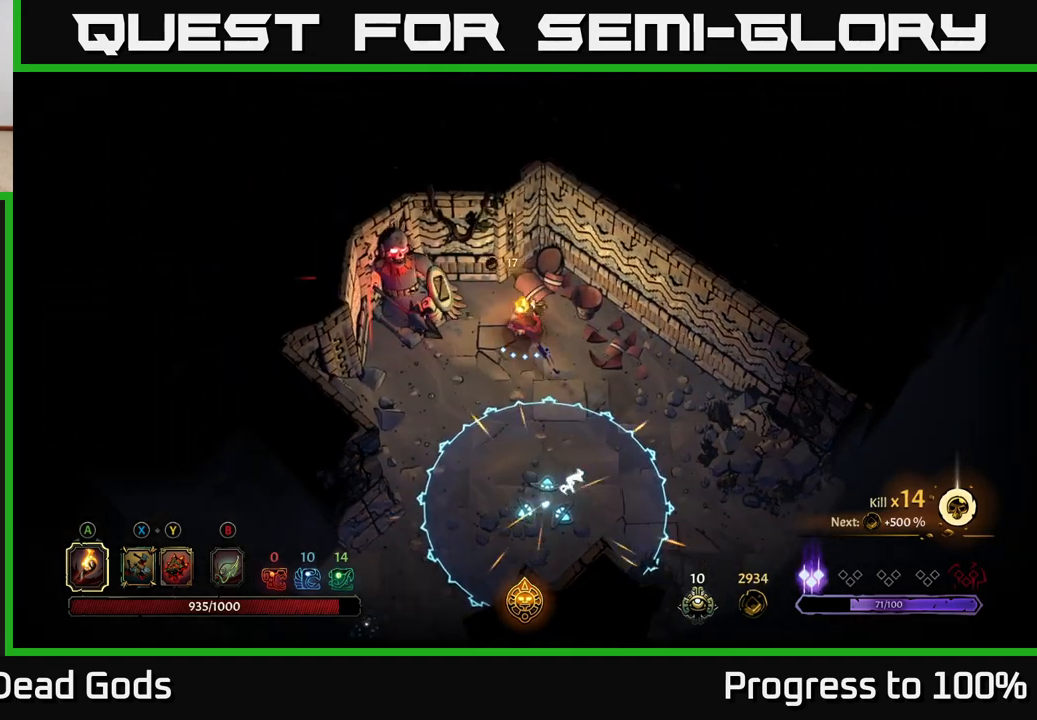
{"buttons": [], "left_stick": "down-left", "right_stick": "center", "events": [[50, "left_stick", "down-left"], [150, "R2", "down"], [500, "R2", "up"]]}
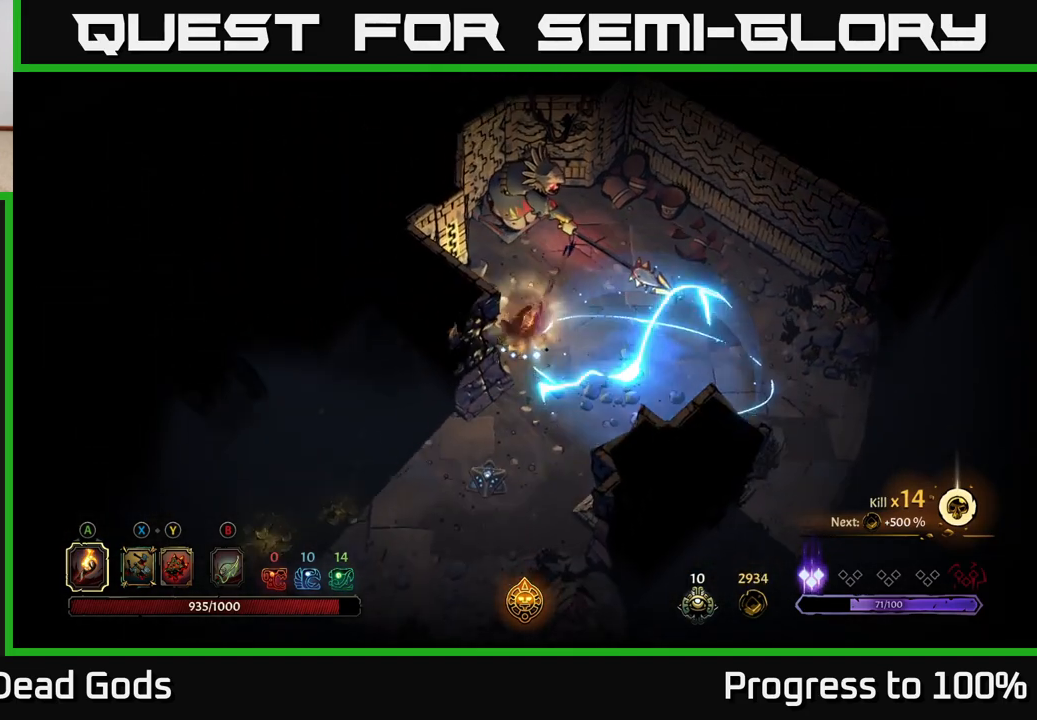
{"buttons": [], "left_stick": "down", "right_stick": "center", "events": [[67, "left_stick", "down"], [300, "left_stick", "down-right"], [467, "left_stick", "down"]]}
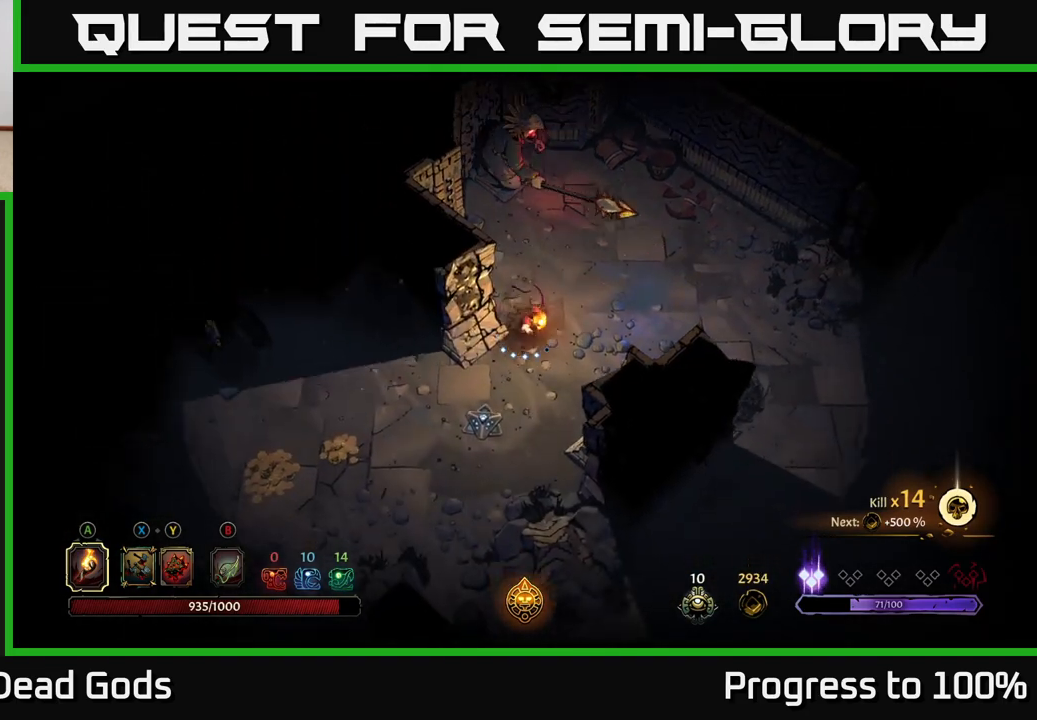
{"buttons": [], "left_stick": "down-left", "right_stick": "center", "events": [[50, "left_stick", "down-left"]]}
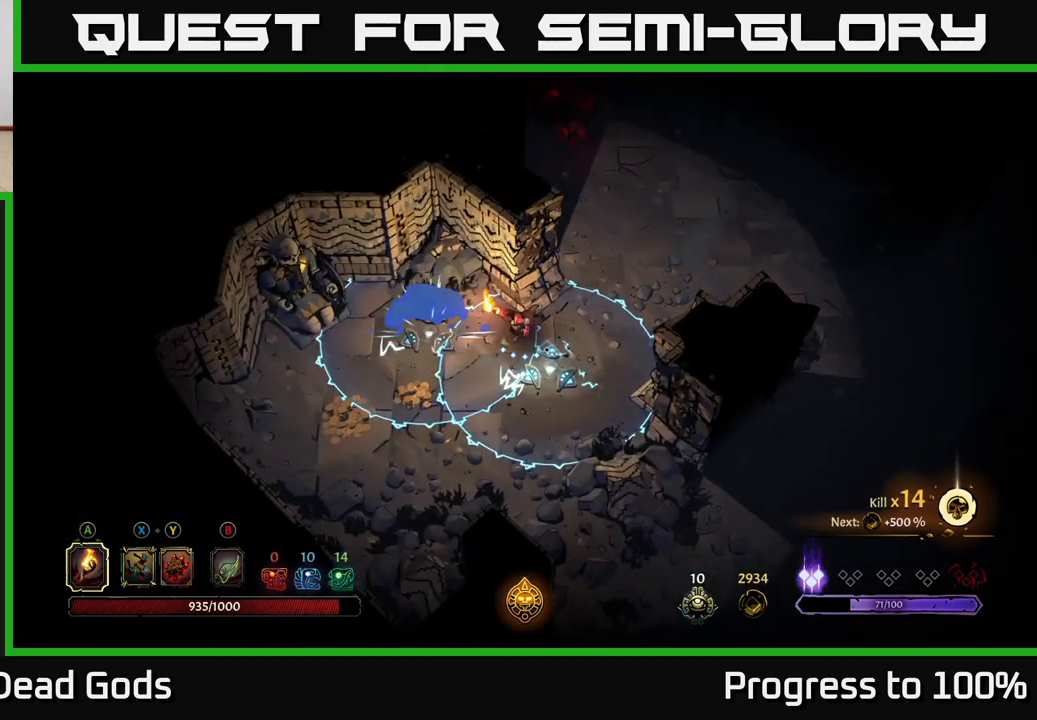
{"buttons": ["R2"], "left_stick": "down-left", "right_stick": "center", "events": [[233, "R2", "down"]]}
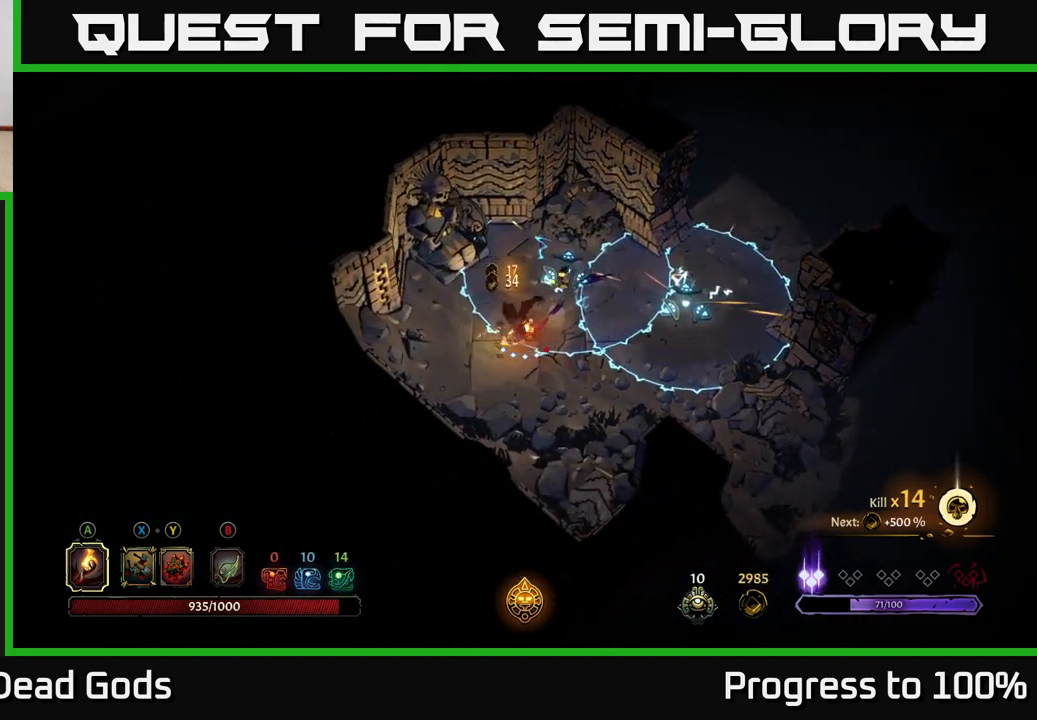
{"buttons": [], "left_stick": "down", "right_stick": "center", "events": [[167, "R2", "up"], [450, "left_stick", "down"]]}
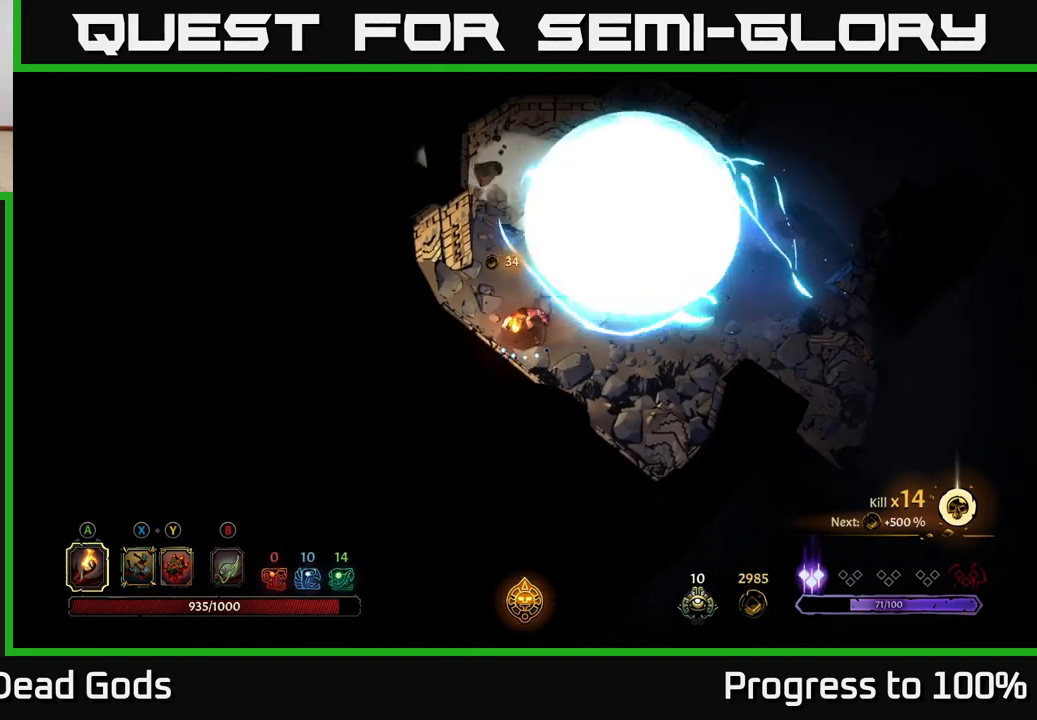
{"buttons": [], "left_stick": "up-right", "right_stick": "center", "events": [[33, "left_stick", "down-right"], [233, "left_stick", "right"], [450, "left_stick", "up-right"]]}
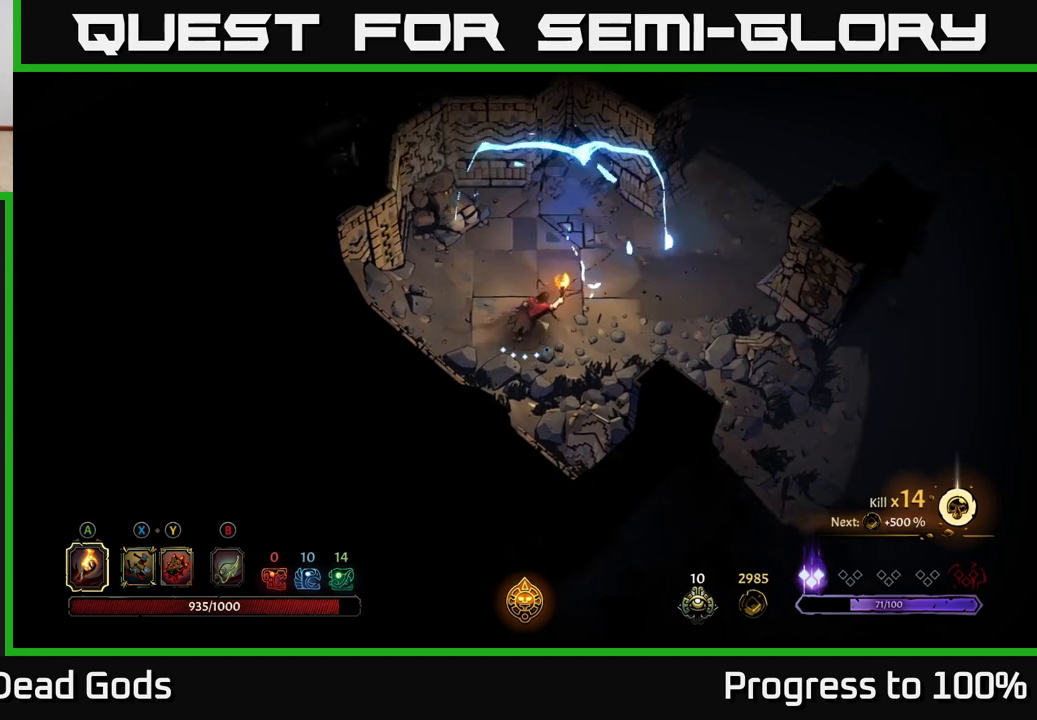
{"buttons": [], "left_stick": "up-right", "right_stick": "center", "events": []}
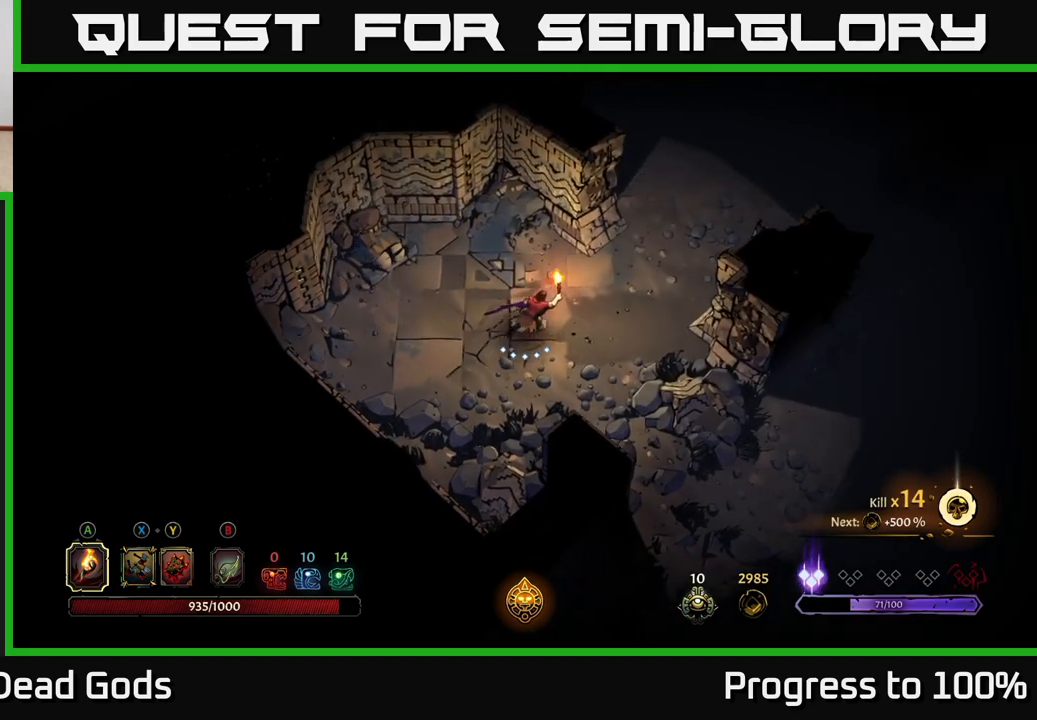
{"buttons": ["R2"], "left_stick": "up-right", "right_stick": "center", "events": [[467, "R2", "down"]]}